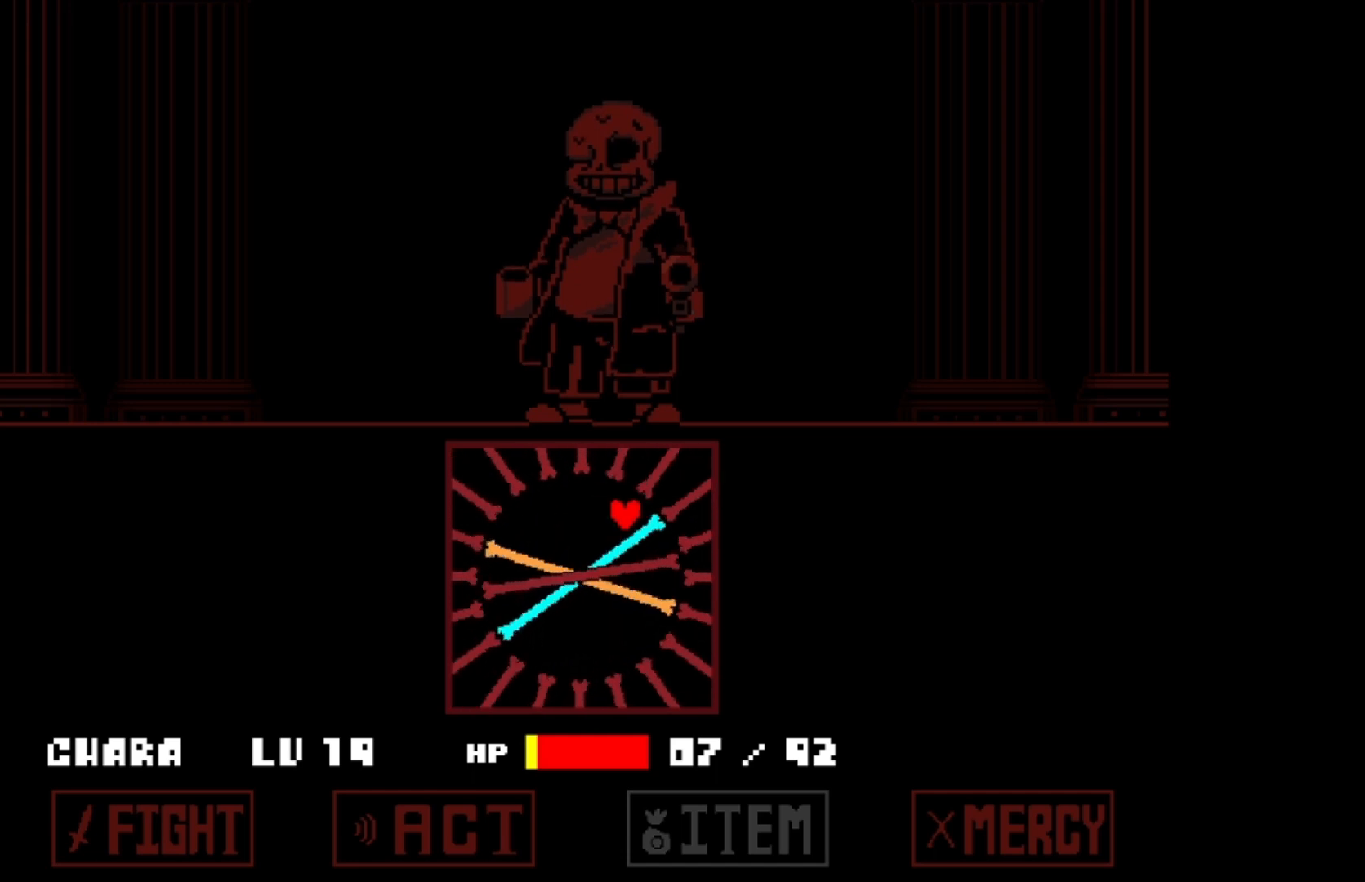
Gameplay with keyboard; each line is a JSON object with the keys held at the frame after it. "events" lists presses ("down") and releases ("up") of "a", "c", "d", "down", "left", "right", "s", "up", "w", "x" and "z" between this image and that frame as [ms after this image, input, new state], when the widget could be followed in between. No other keys are recorded. Mouse input is not recorded.
{"keys": [], "events": [[167, "down", "down"], [167, "right", "down"], [267, "right", "up"], [500, "down", "up"]]}
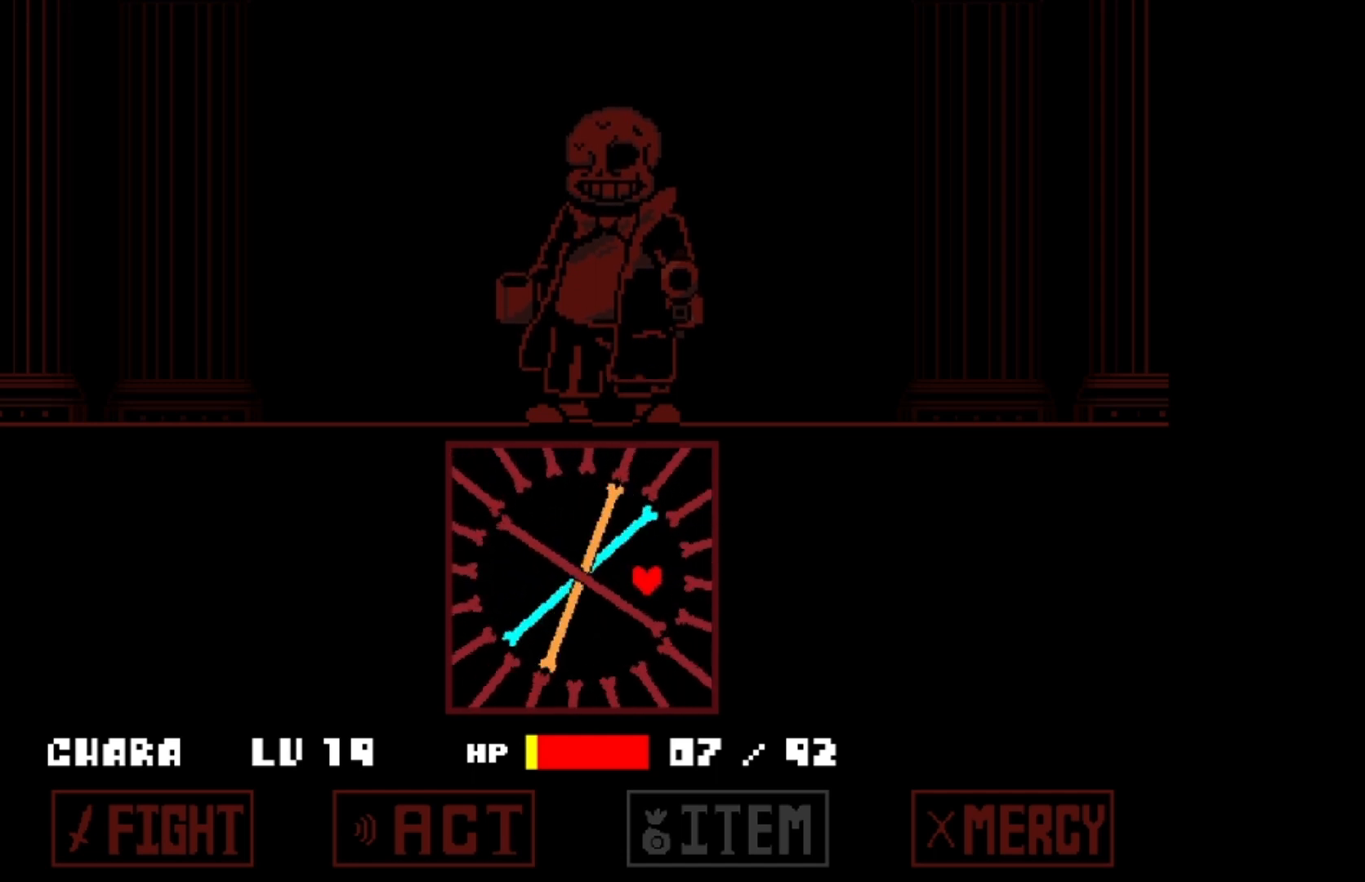
{"keys": ["down"], "events": [[367, "down", "down"]]}
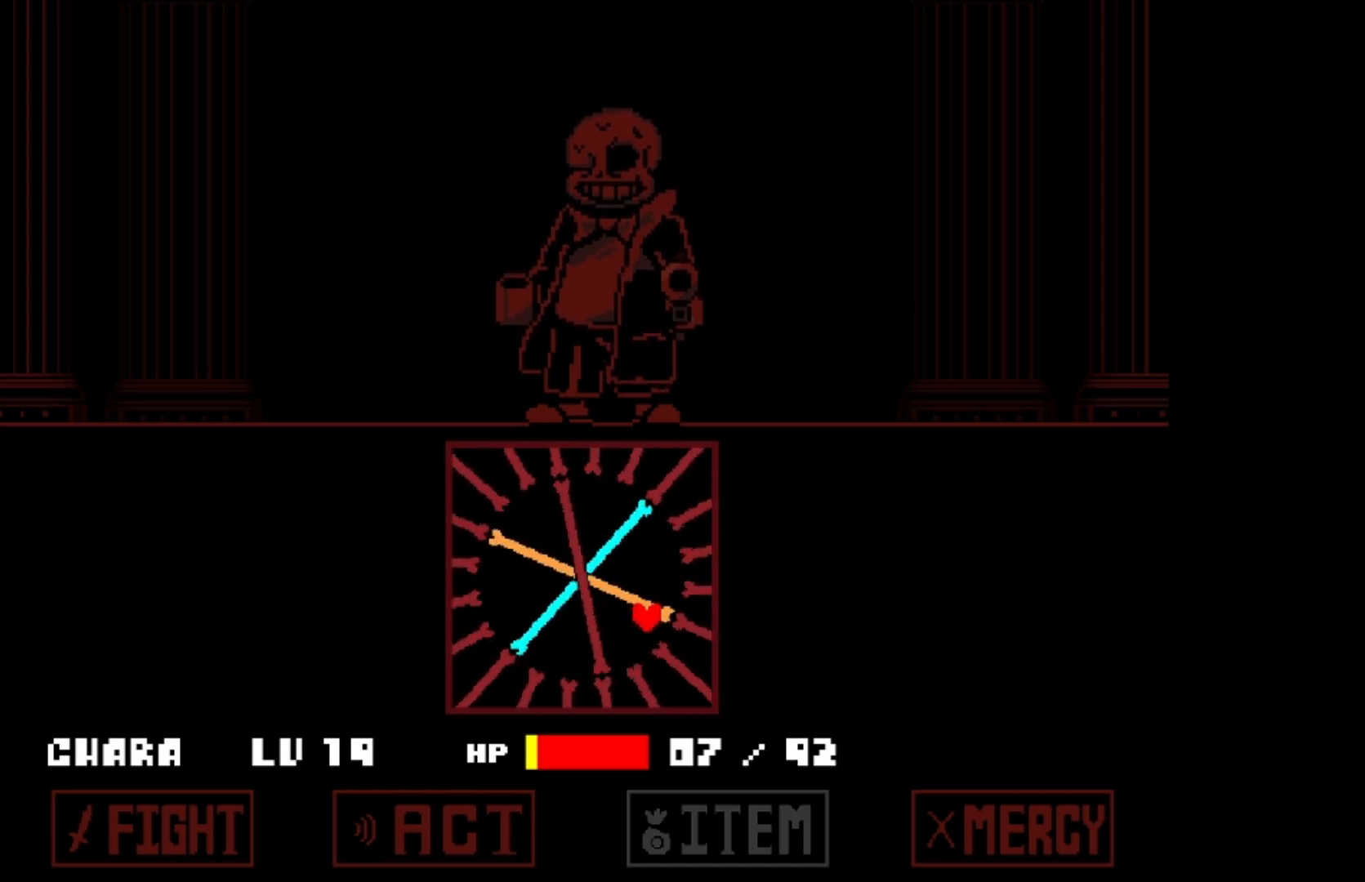
{"keys": [], "events": [[100, "left", "down"], [200, "down", "up"], [233, "left", "up"]]}
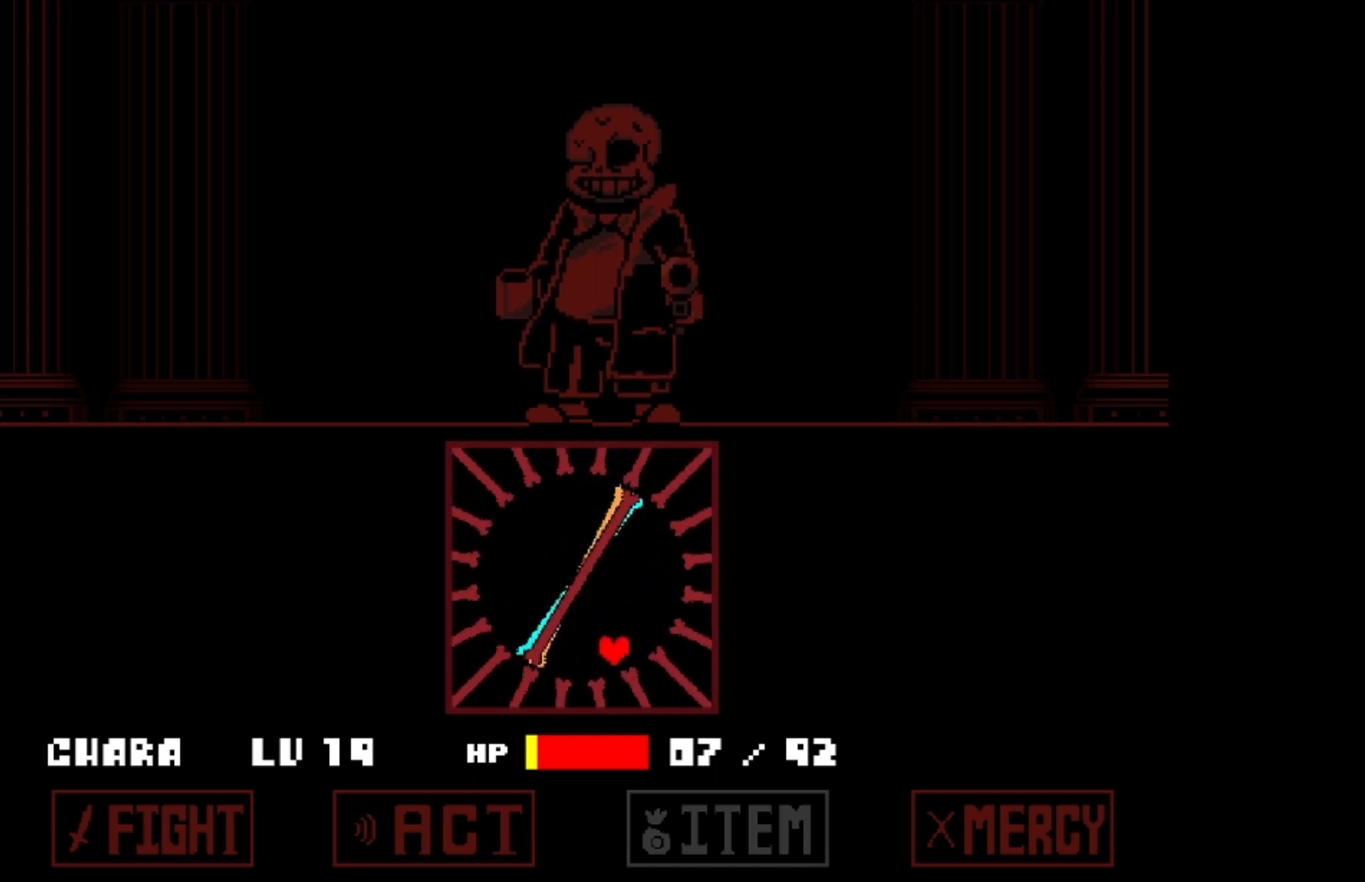
{"keys": [], "events": [[67, "left", "down"], [367, "up", "down"], [433, "left", "up"], [433, "up", "up"]]}
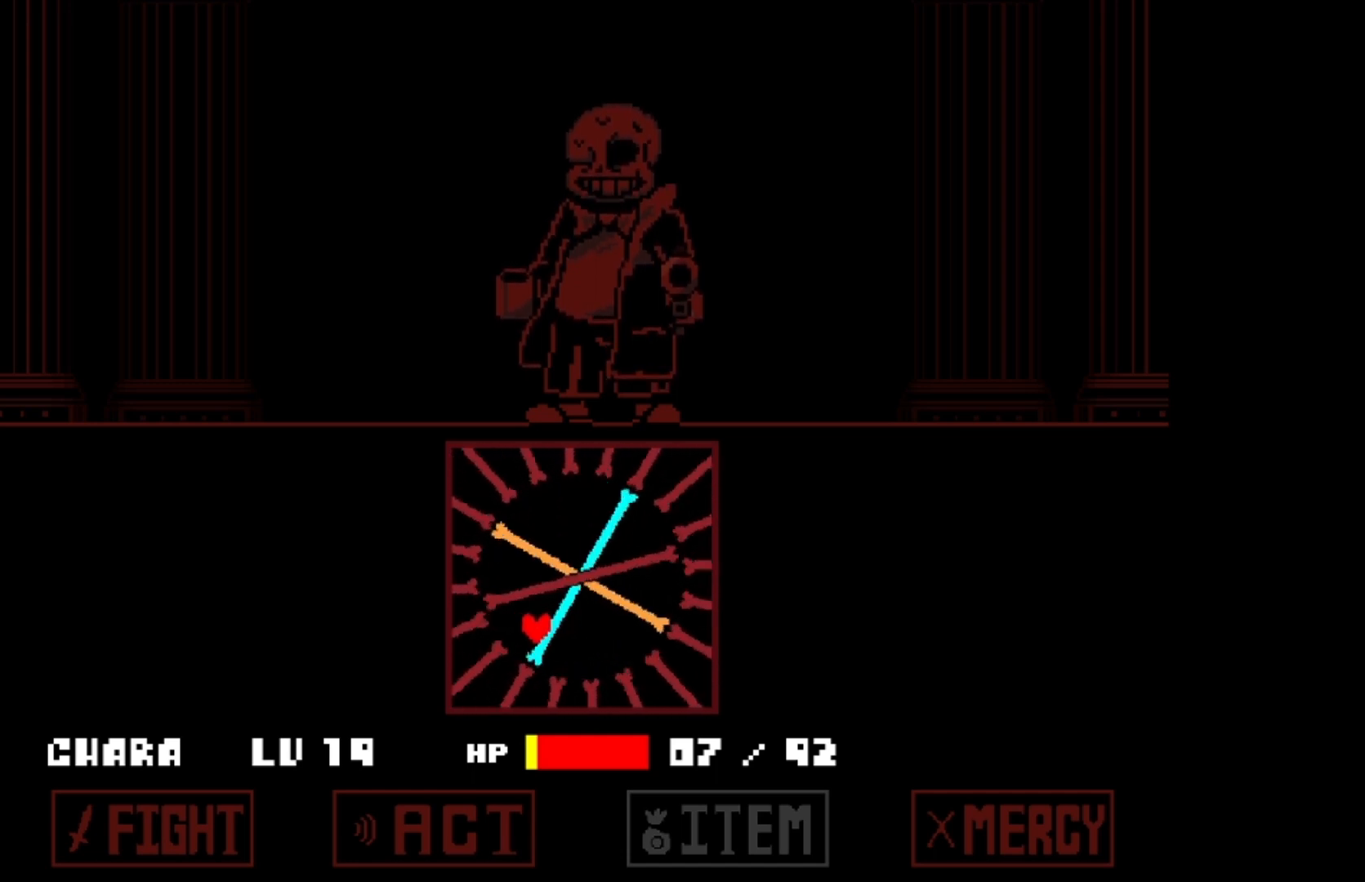
{"keys": [], "events": [[233, "up", "down"], [267, "left", "down"], [333, "left", "up"], [500, "up", "up"]]}
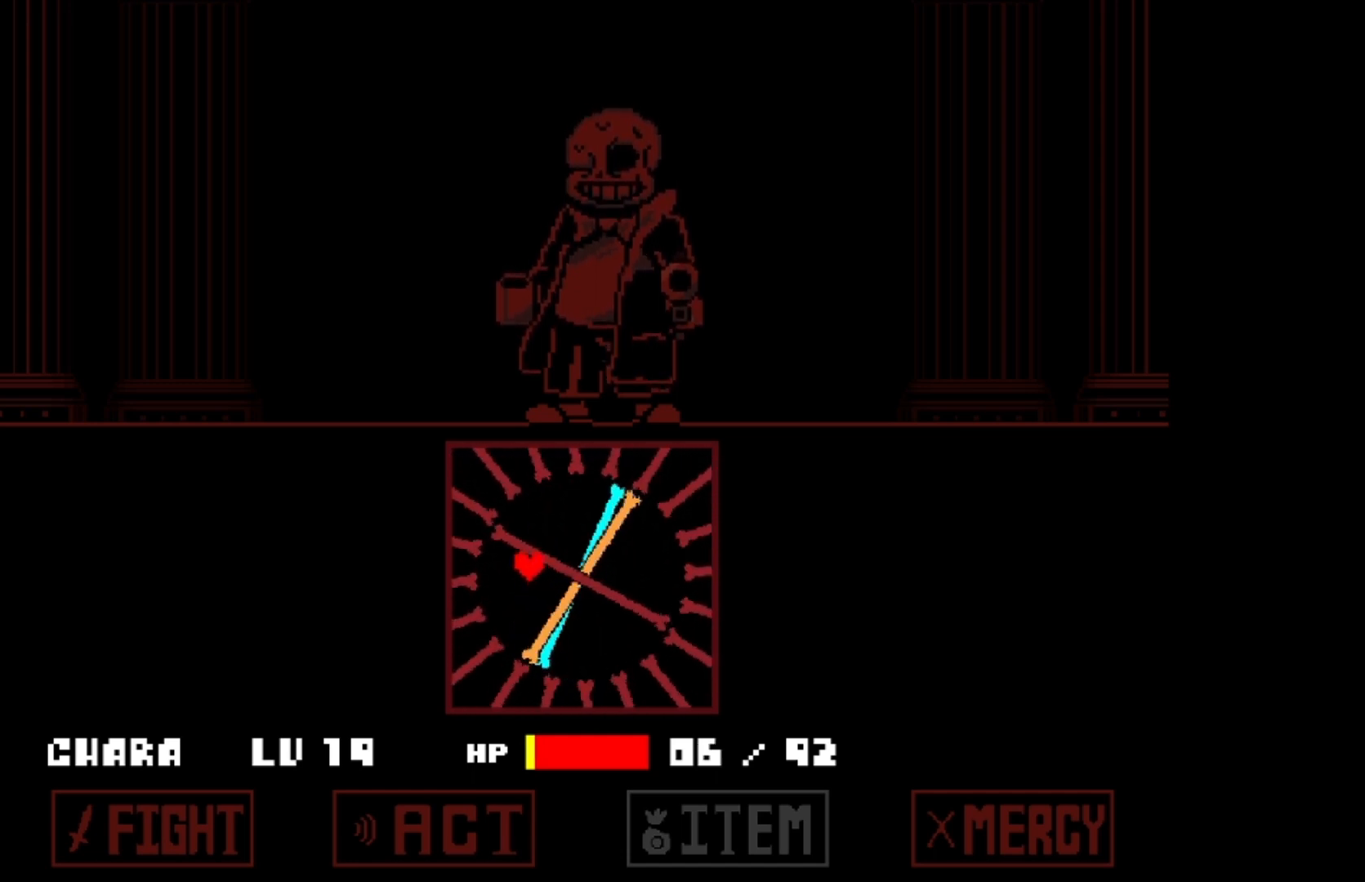
{"keys": [], "events": []}
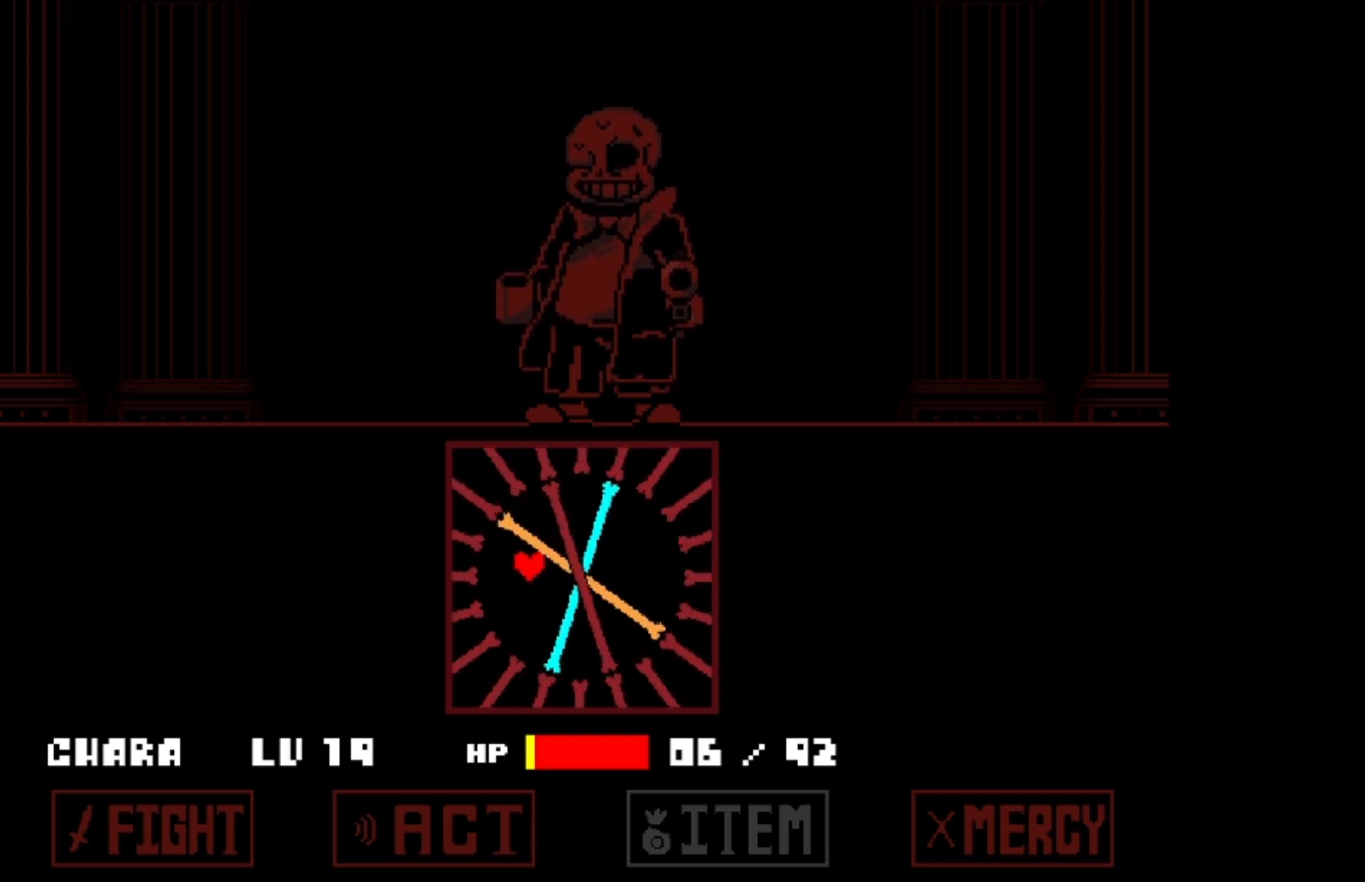
{"keys": [], "events": [[33, "up", "down"], [167, "right", "down"], [267, "up", "up"], [300, "right", "up"]]}
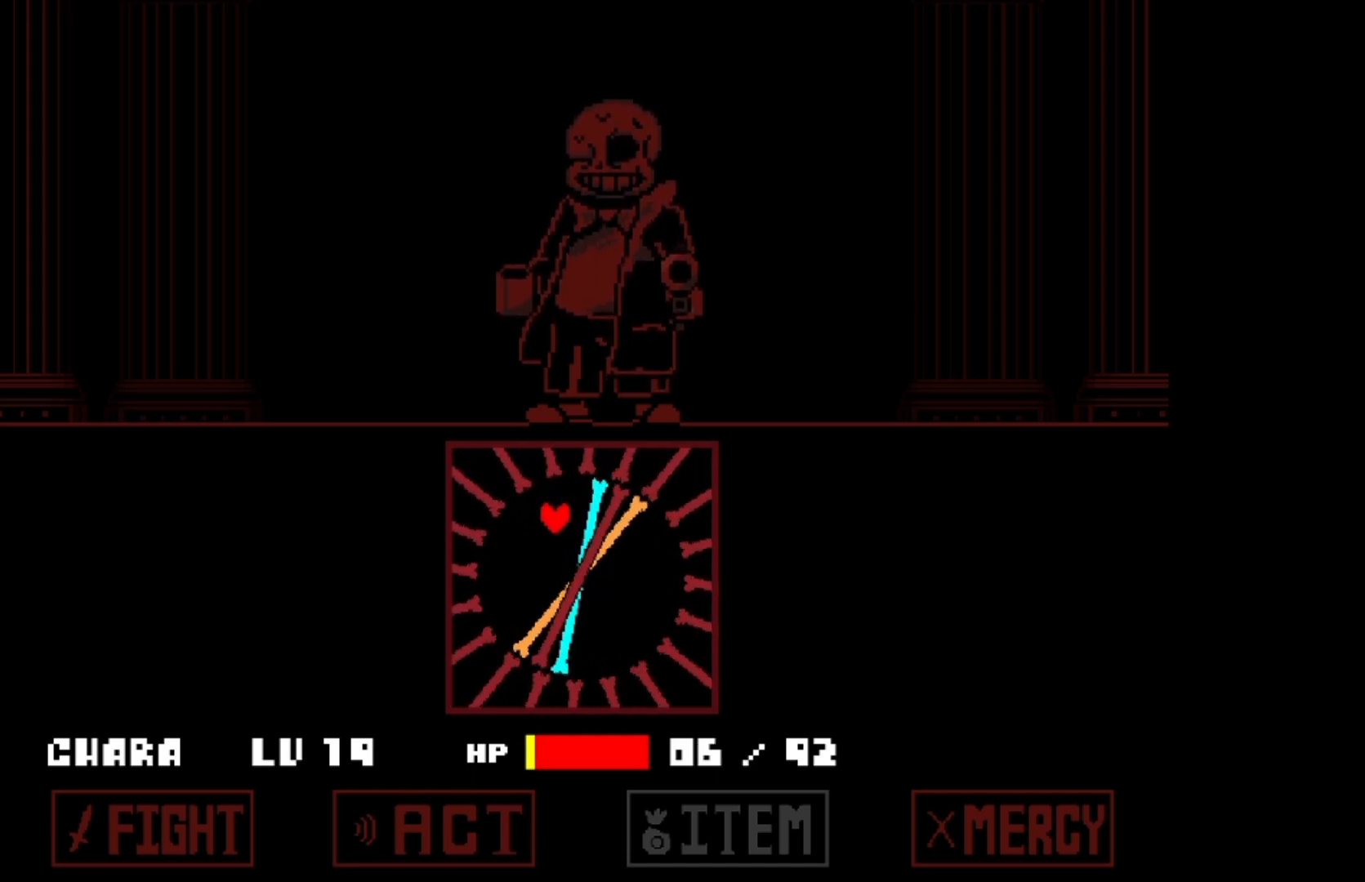
{"keys": [], "events": [[133, "right", "down"], [367, "right", "up"]]}
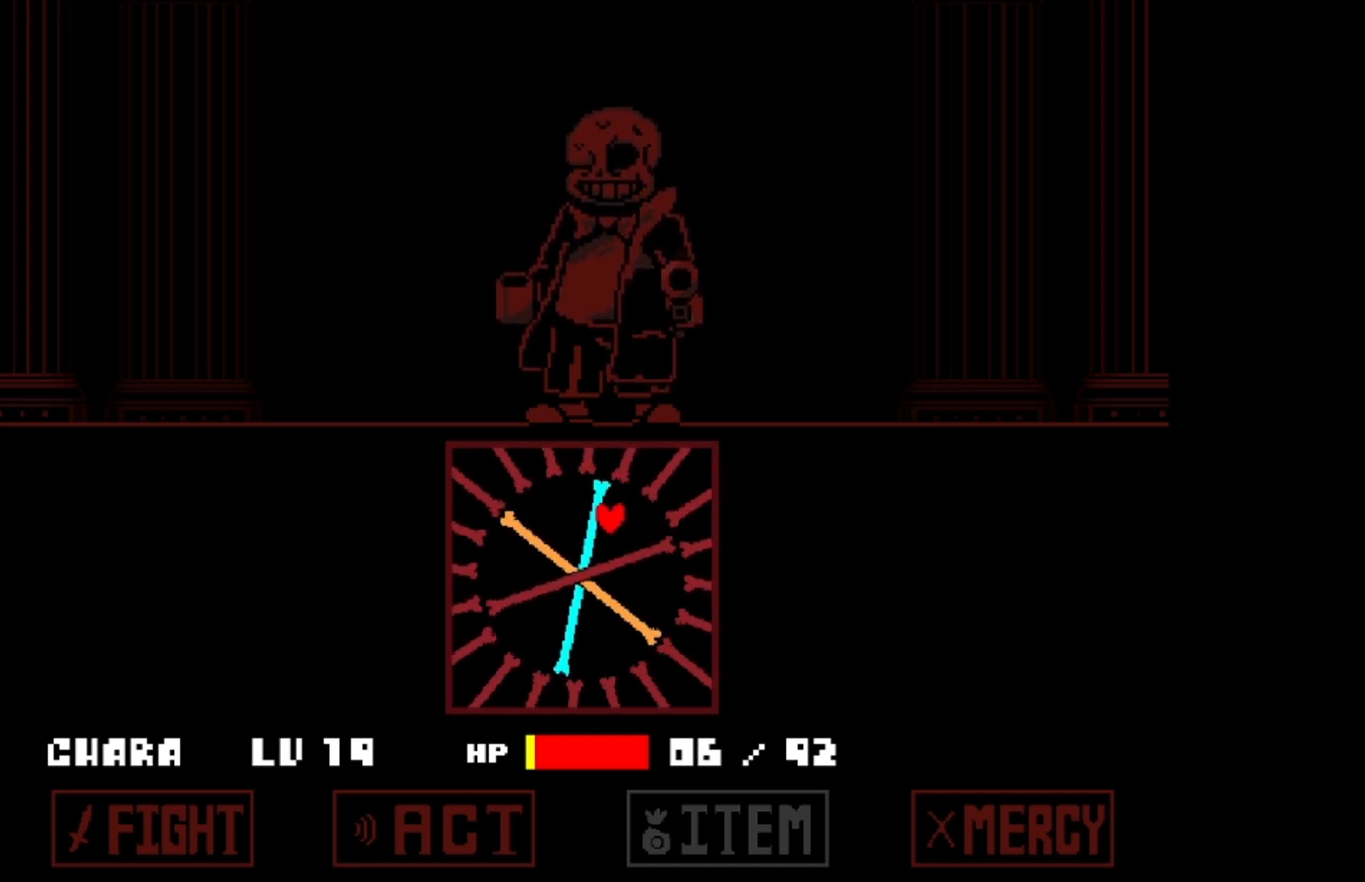
{"keys": ["down"], "events": [[267, "right", "down"], [300, "down", "down"], [433, "right", "up"]]}
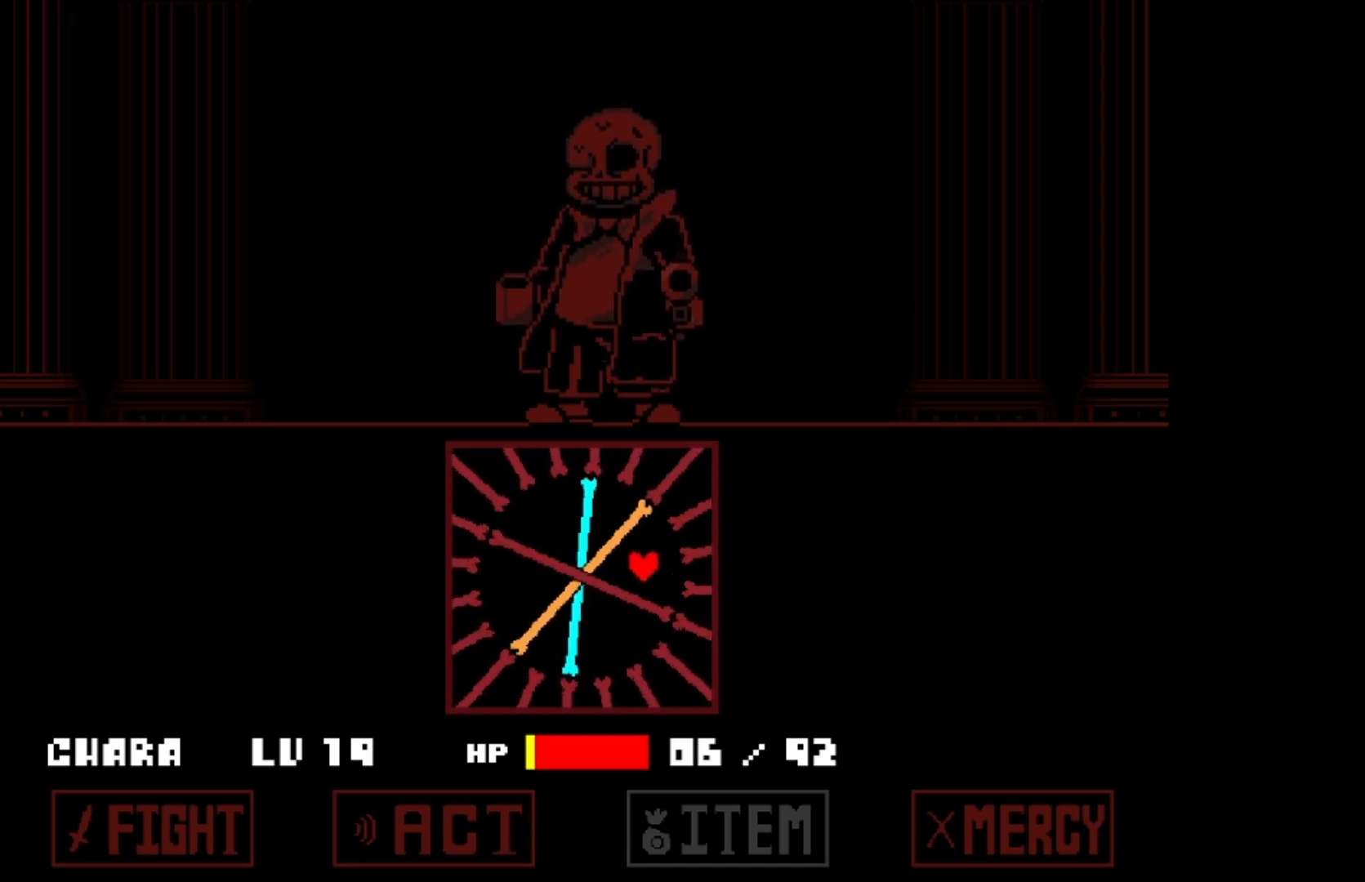
{"keys": ["down"], "events": [[67, "down", "up"], [467, "down", "down"]]}
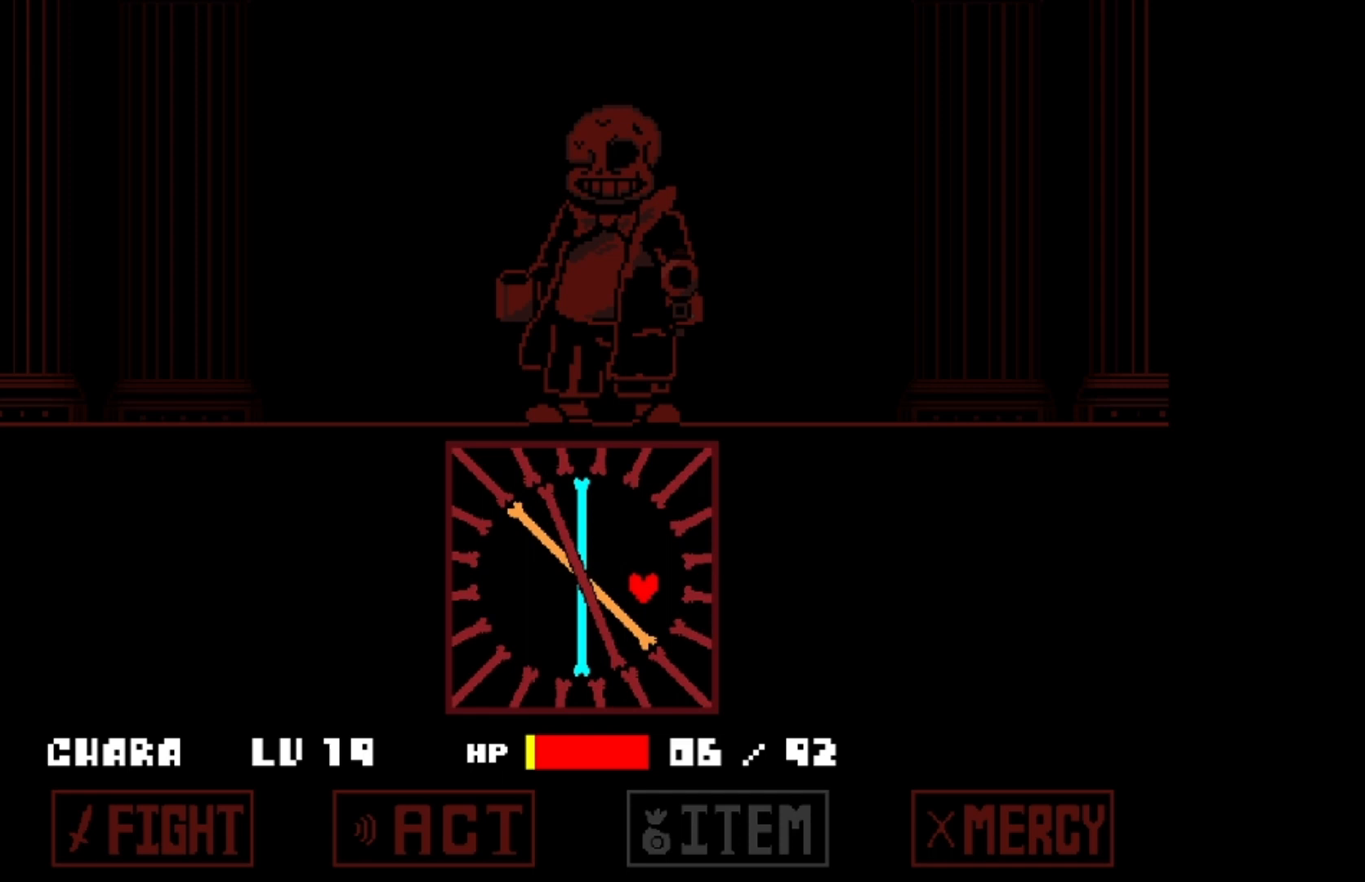
{"keys": [], "events": [[233, "down", "up"]]}
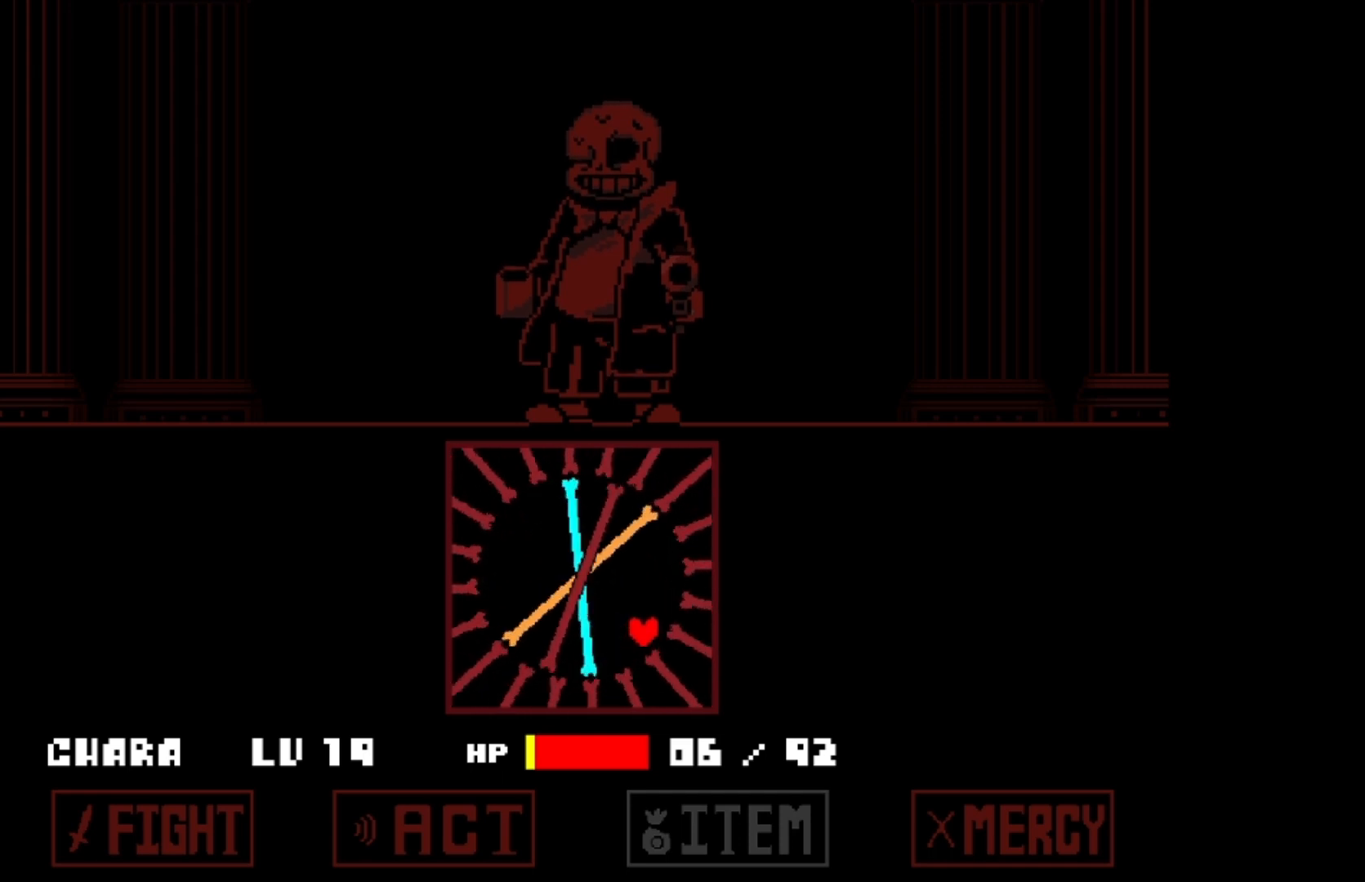
{"keys": ["left"], "events": [[100, "left", "down"]]}
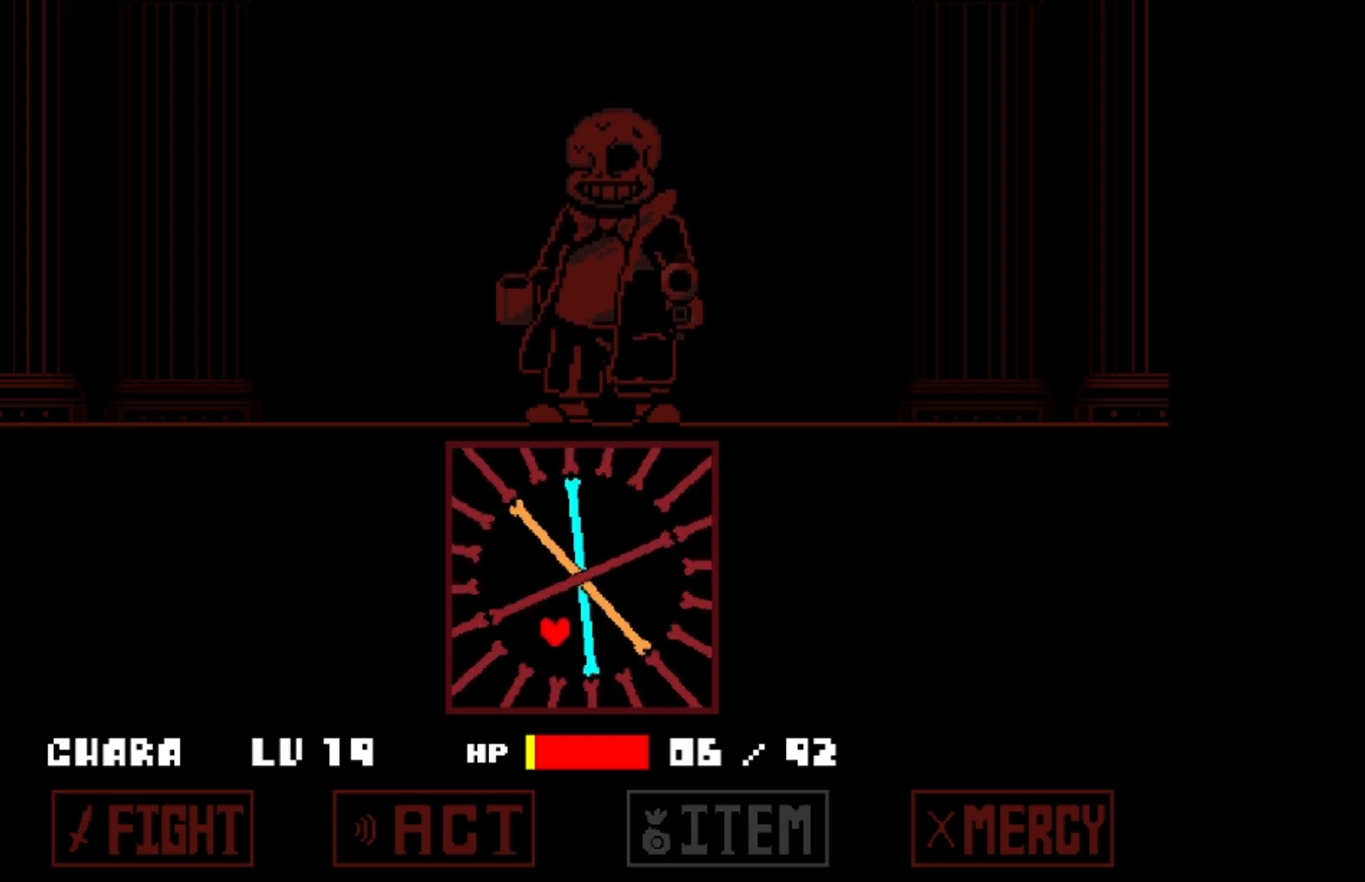
{"keys": ["up"], "events": [[33, "left", "up"], [300, "left", "down"], [400, "up", "down"], [500, "left", "up"]]}
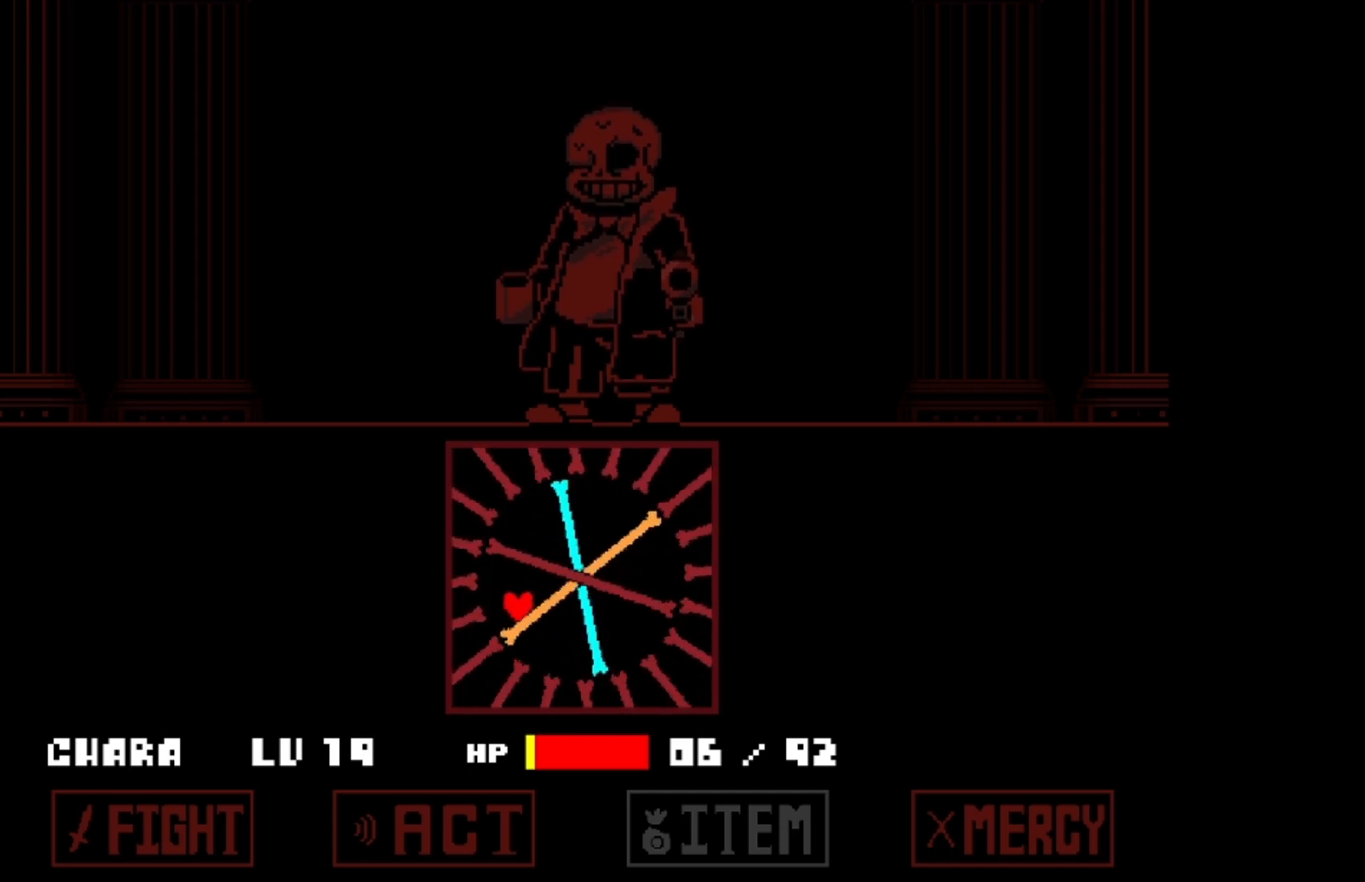
{"keys": [], "events": [[233, "up", "up"]]}
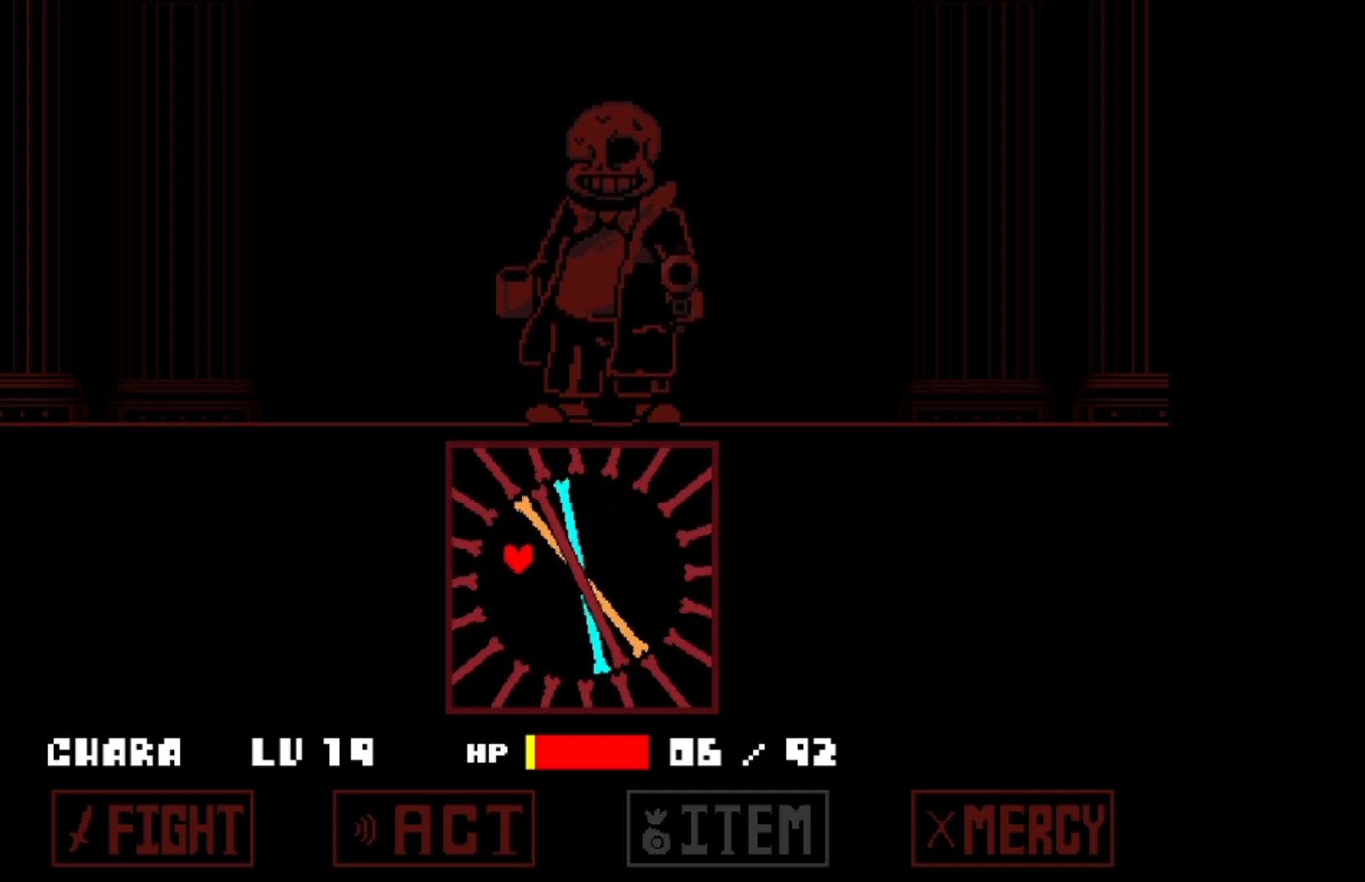
{"keys": [], "events": [[33, "up", "down"], [200, "right", "down"], [233, "up", "up"], [300, "right", "up"]]}
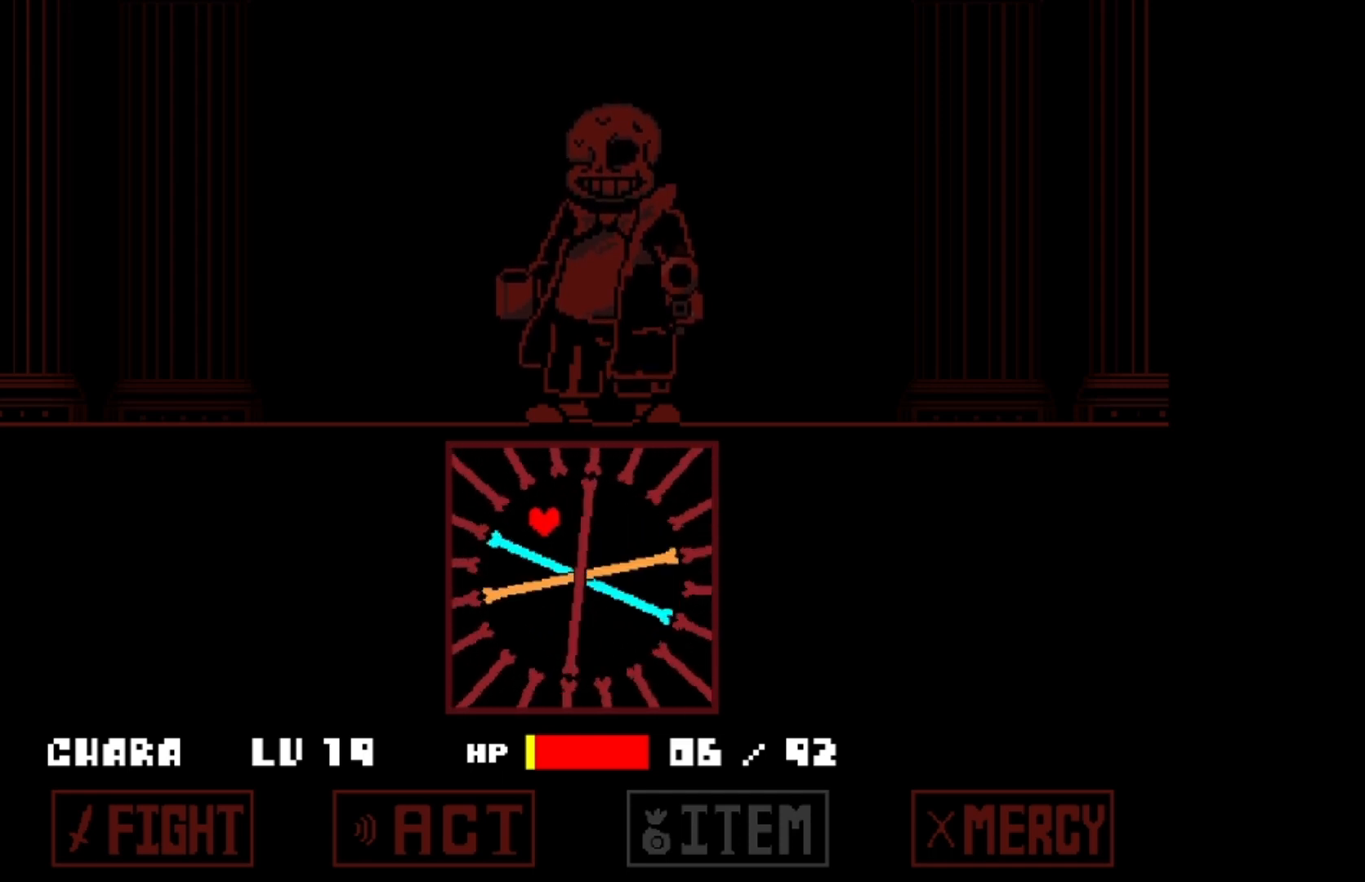
{"keys": [], "events": []}
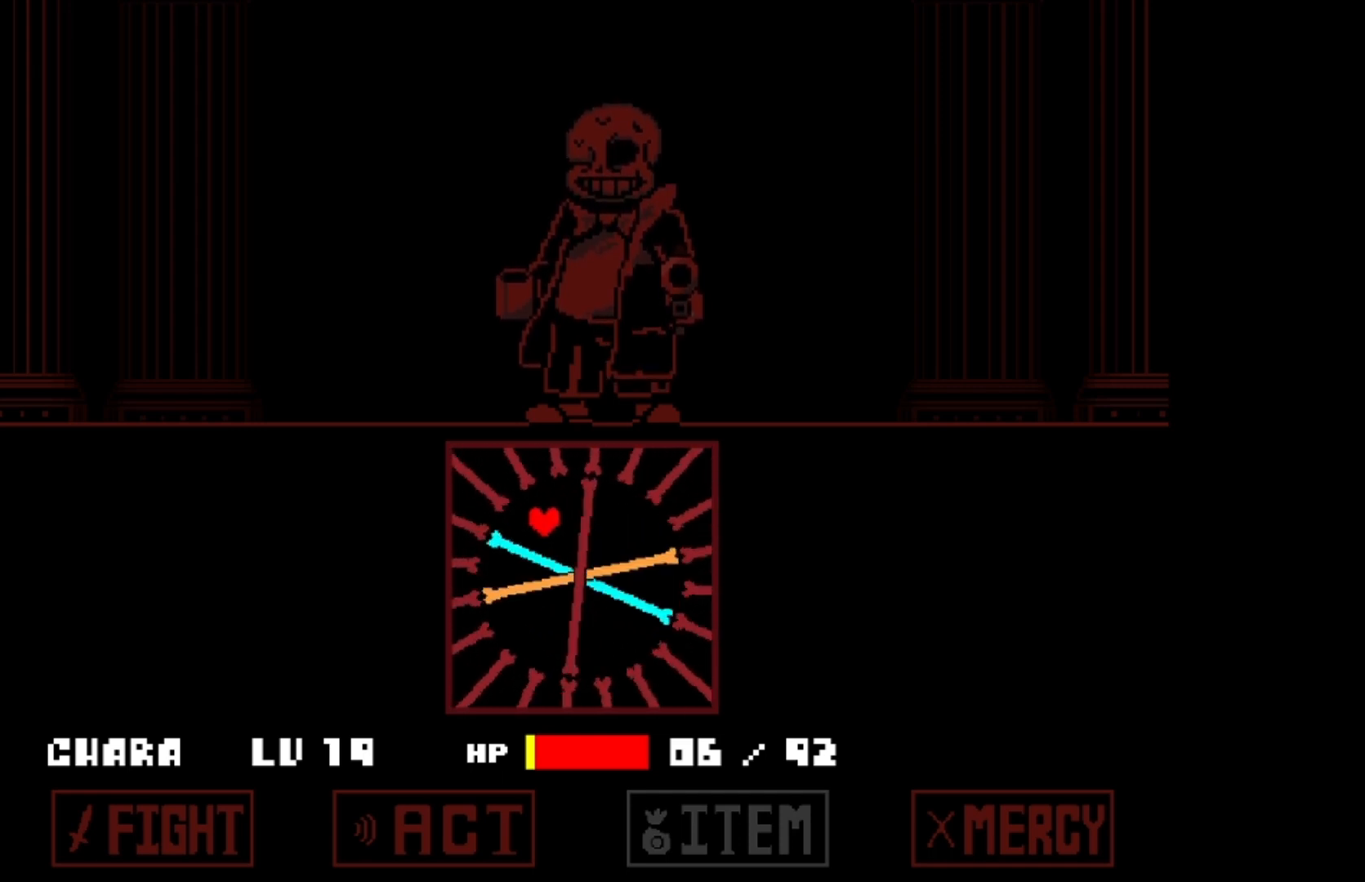
{"keys": ["right"], "events": [[433, "right", "down"]]}
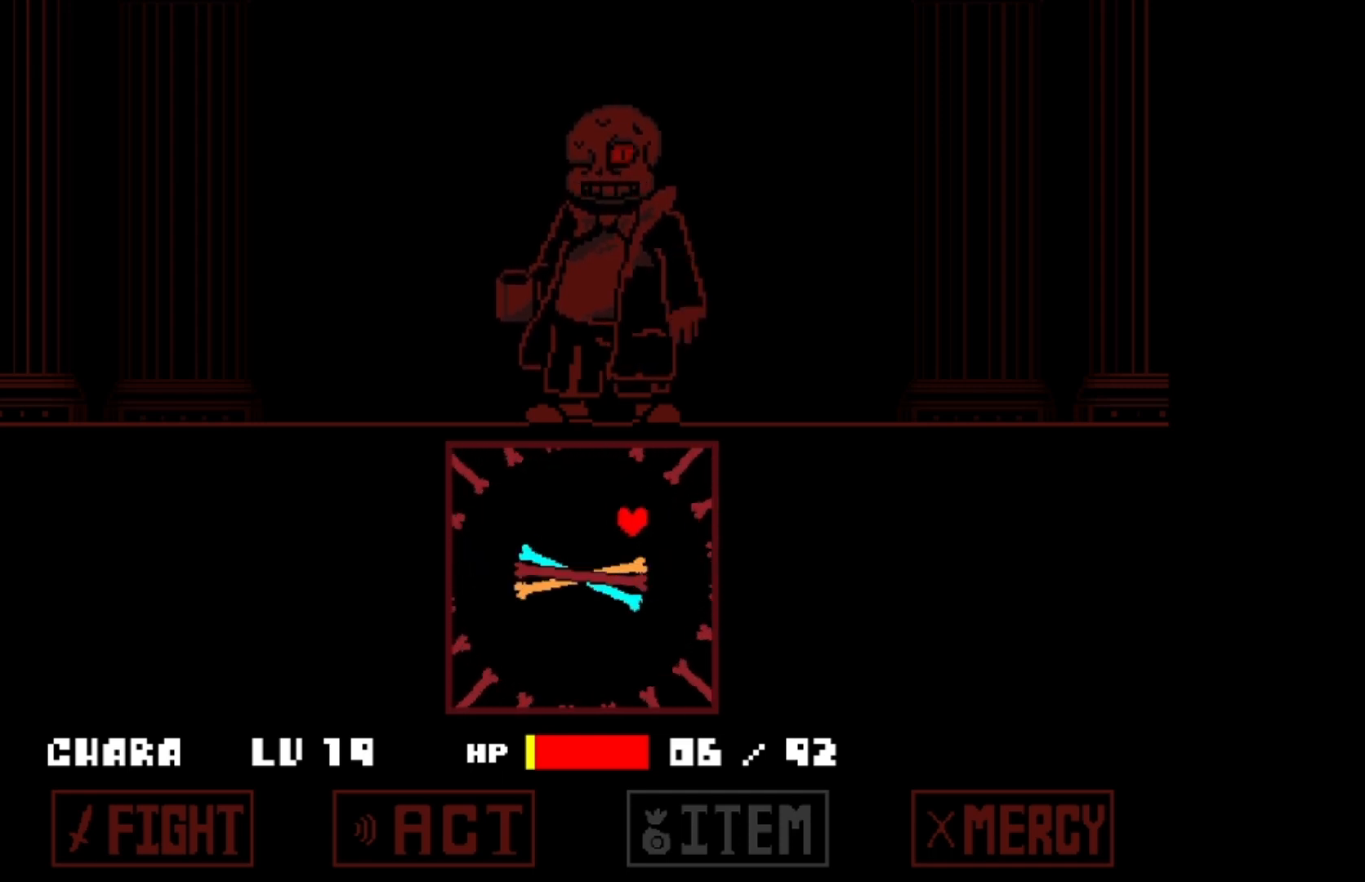
{"keys": [], "events": [[67, "right", "up"]]}
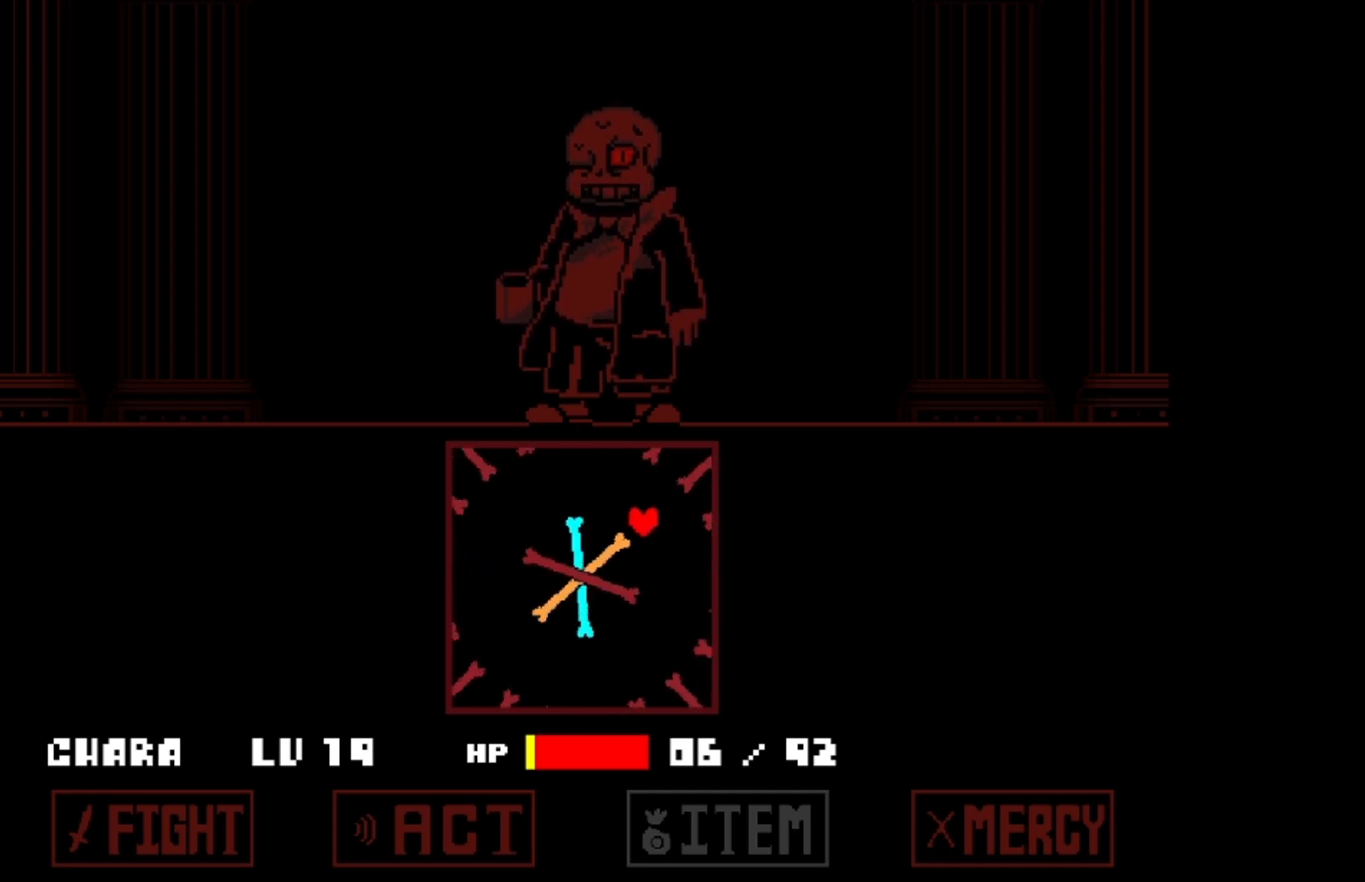
{"keys": [], "events": []}
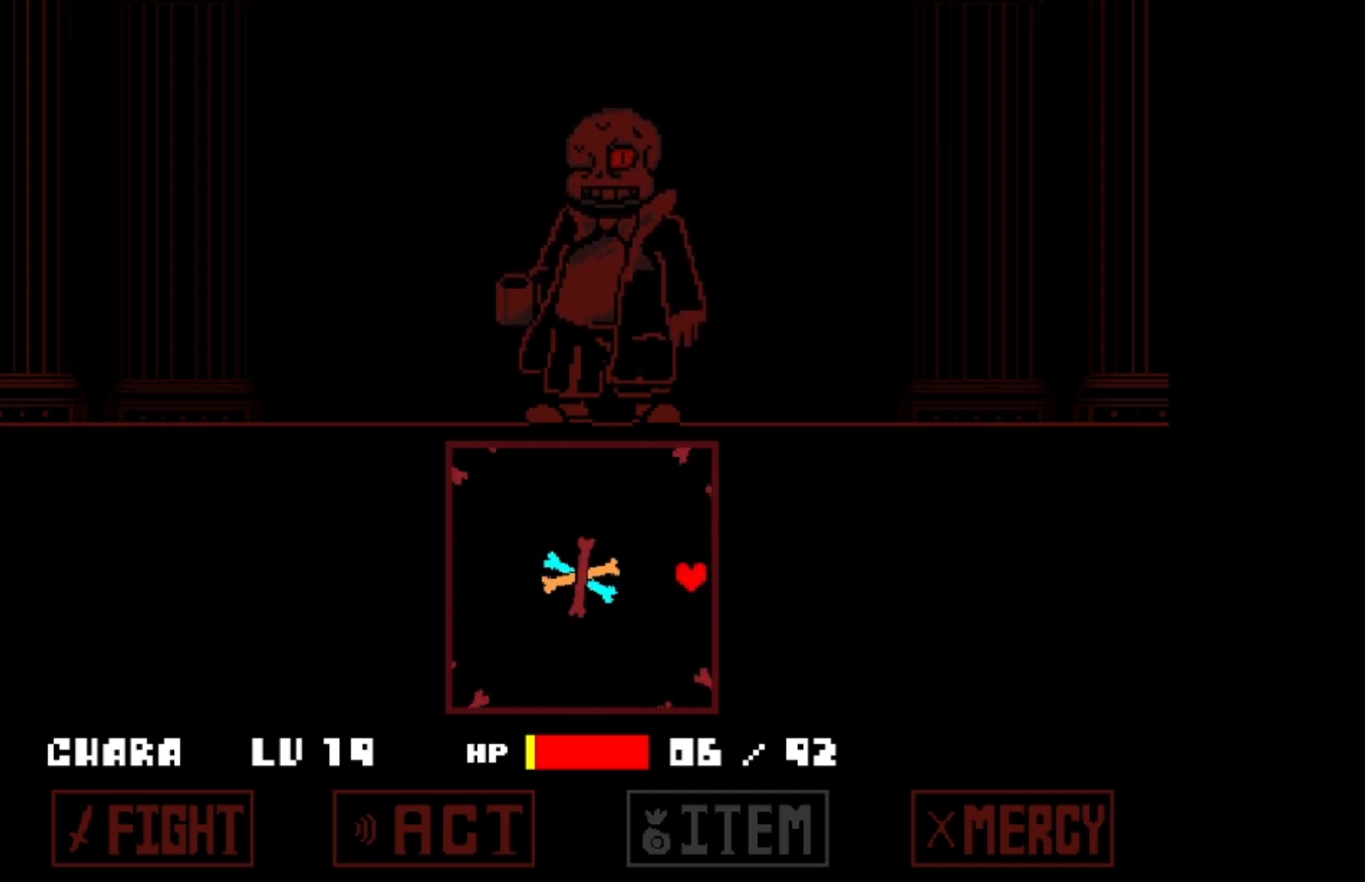
{"keys": [], "events": [[400, "left", "down"], [500, "left", "up"]]}
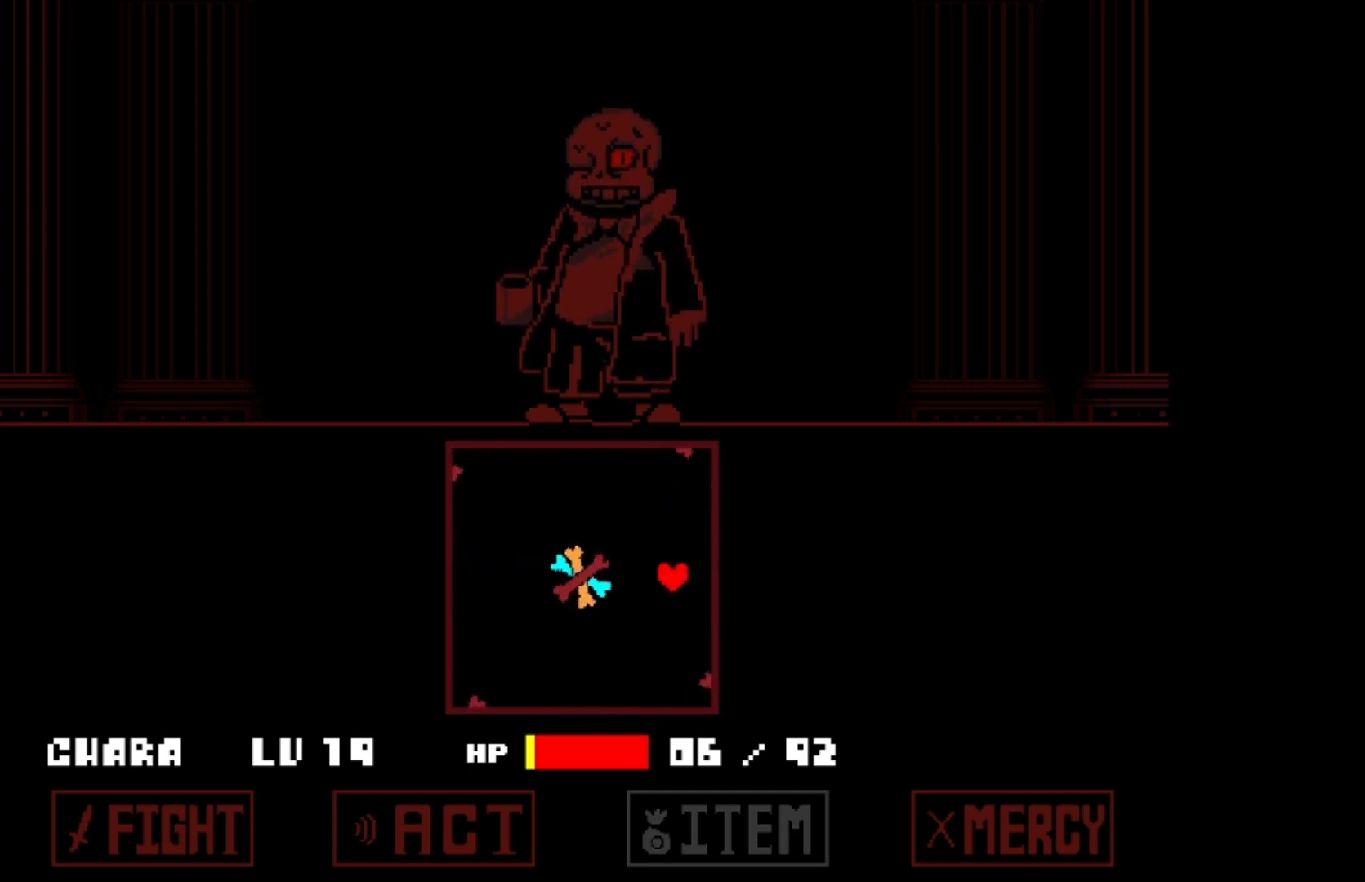
{"keys": [], "events": []}
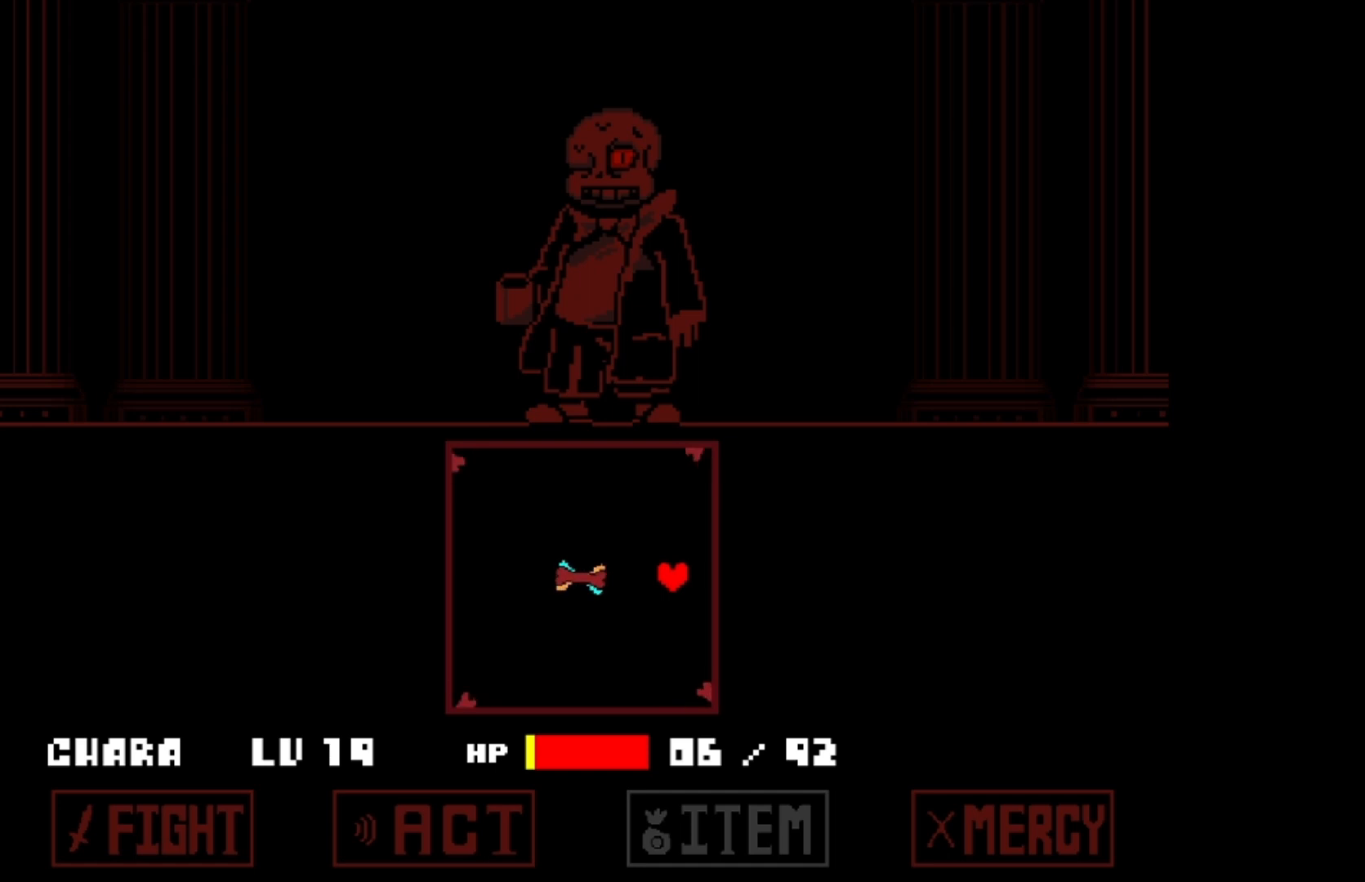
{"keys": [], "events": [[133, "left", "down"], [133, "up", "down"], [433, "left", "up"], [433, "up", "up"]]}